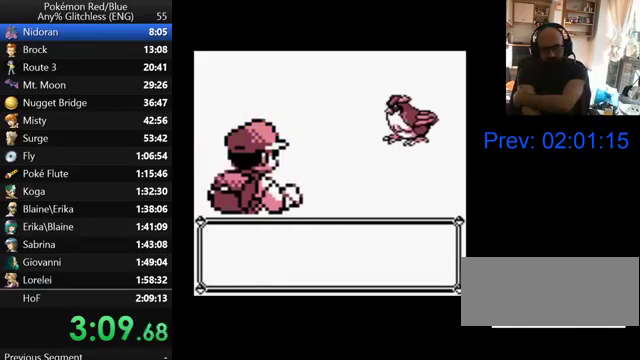
Gameplay with a controller (Nintendo layout); each line is a JSON object with the inputs held at the frame after it. "events" lists button and stick changes between this image and that frame as [ms after this image, input, new state], when the widget could be followed in between. Not read: DPAD_DOWN L3 R3 SELECT.
{"buttons": [], "events": [[133, "B", "up"], [200, "B", "down"], [300, "B", "up"], [400, "B", "down"], [500, "B", "up"]]}
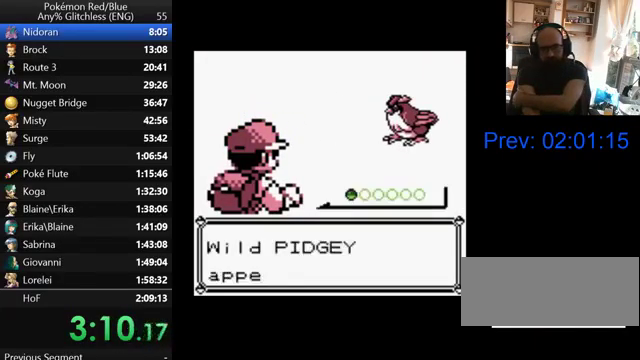
{"buttons": ["B"], "events": [[67, "B", "down"], [167, "B", "up"], [267, "B", "down"], [367, "B", "up"], [433, "B", "down"]]}
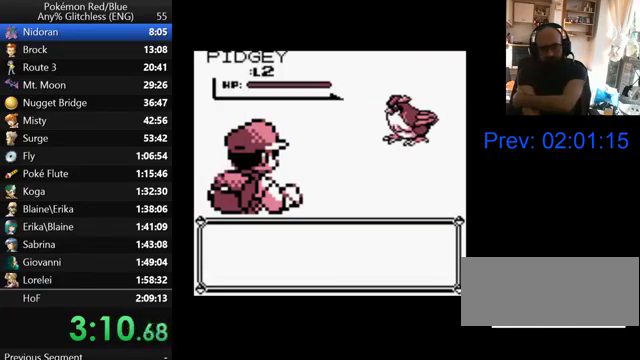
{"buttons": ["B"], "events": [[33, "B", "up"], [100, "B", "down"], [200, "B", "up"], [300, "B", "down"], [400, "B", "up"], [467, "B", "down"]]}
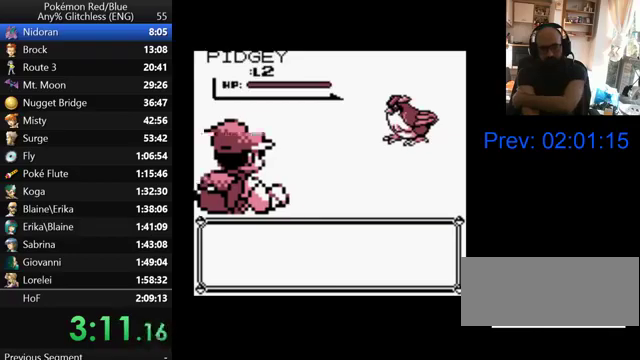
{"buttons": [], "events": [[67, "B", "up"], [167, "B", "down"], [267, "B", "up"], [367, "B", "down"], [467, "B", "up"]]}
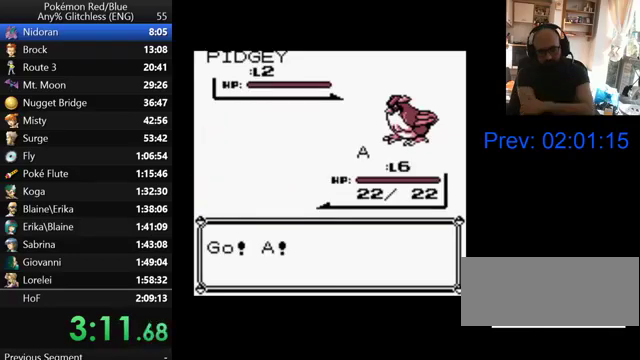
{"buttons": [], "events": [[33, "B", "down"], [133, "B", "up"], [200, "B", "down"], [300, "B", "up"], [400, "B", "down"], [467, "B", "up"]]}
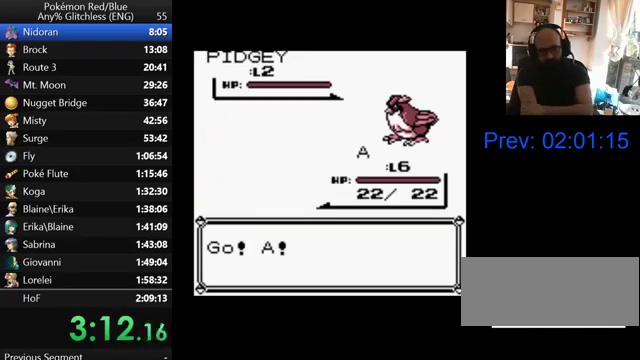
{"buttons": ["B"], "events": [[67, "B", "down"], [167, "B", "up"], [267, "B", "down"], [367, "B", "up"], [467, "B", "down"]]}
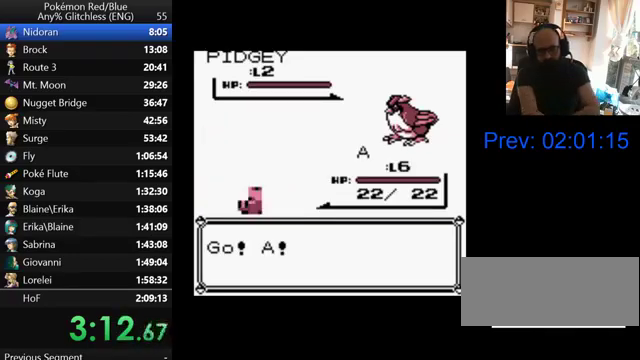
{"buttons": ["A"], "events": [[67, "B", "up"], [367, "A", "down"]]}
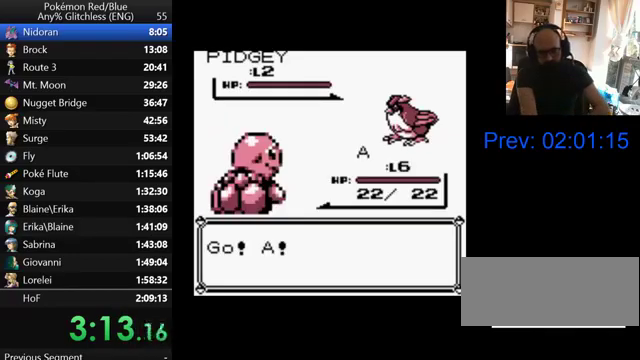
{"buttons": [], "events": [[33, "A", "up"], [167, "A", "down"], [233, "A", "up"], [333, "A", "down"], [433, "A", "up"]]}
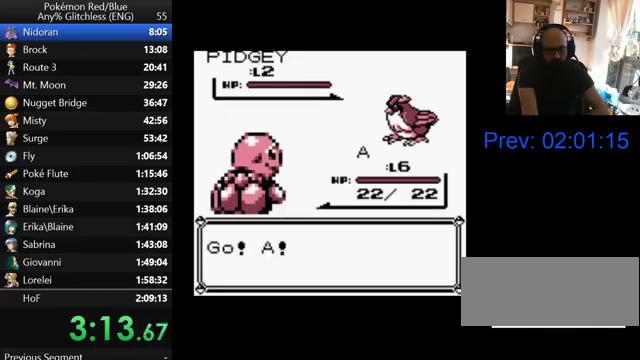
{"buttons": ["A"], "events": [[33, "A", "down"], [100, "A", "up"], [200, "A", "down"], [267, "A", "up"], [367, "A", "down"], [433, "A", "up"], [500, "A", "down"]]}
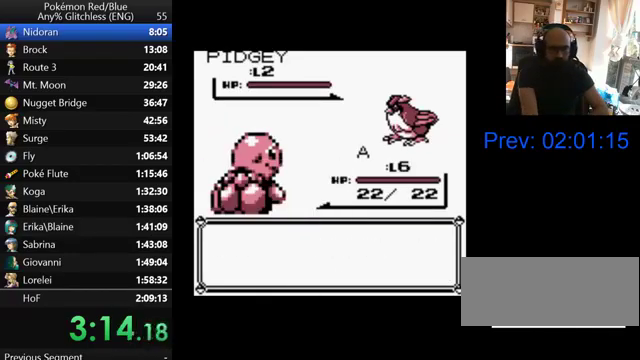
{"buttons": ["A"], "events": [[167, "A", "up"], [300, "A", "down"], [400, "A", "up"], [500, "A", "down"]]}
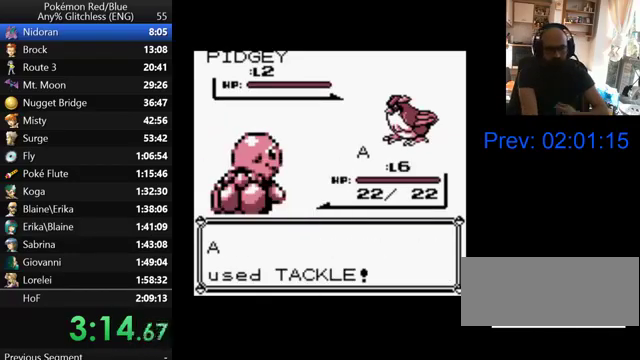
{"buttons": [], "events": [[133, "A", "up"], [267, "A", "down"], [400, "A", "up"]]}
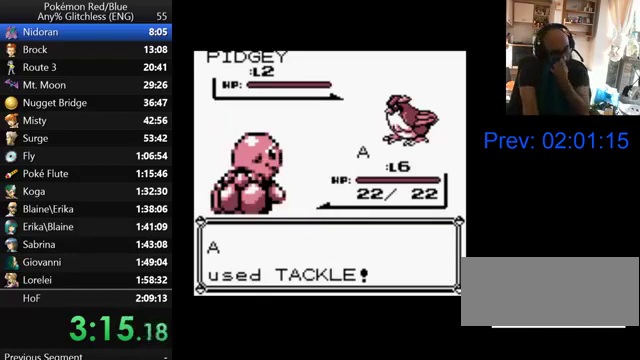
{"buttons": ["A"], "events": [[33, "A", "down"], [233, "A", "up"], [467, "A", "down"]]}
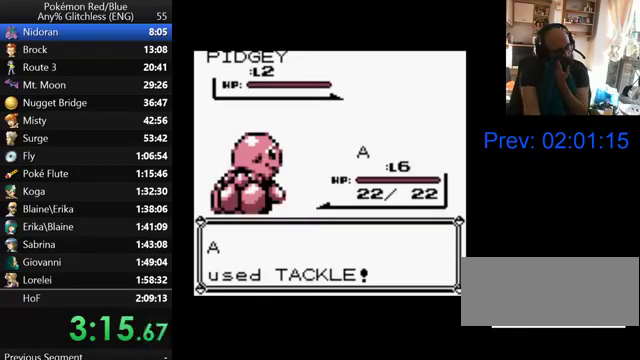
{"buttons": ["A"], "events": [[67, "A", "up"], [200, "A", "down"], [300, "A", "up"], [433, "A", "down"]]}
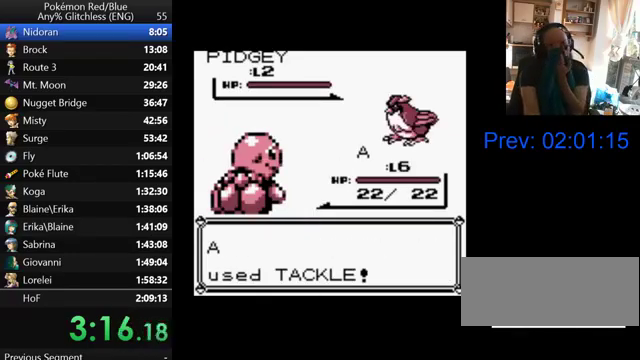
{"buttons": [], "events": [[167, "A", "up"], [300, "A", "down"], [467, "A", "up"]]}
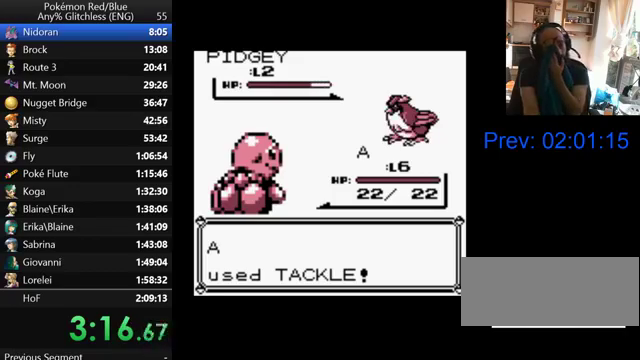
{"buttons": ["A"], "events": [[33, "A", "down"], [100, "A", "up"], [233, "A", "down"], [333, "A", "up"], [433, "A", "down"]]}
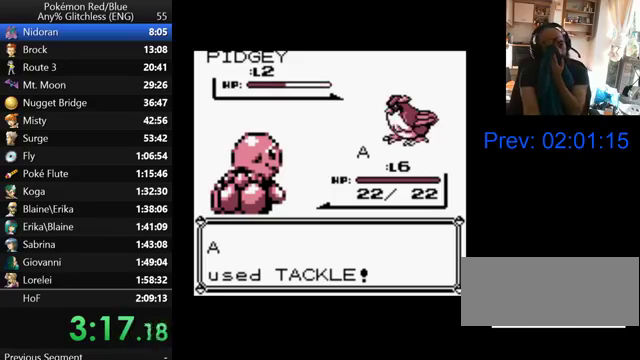
{"buttons": ["A"], "events": [[67, "A", "up"], [133, "A", "down"], [400, "A", "up"], [500, "A", "down"]]}
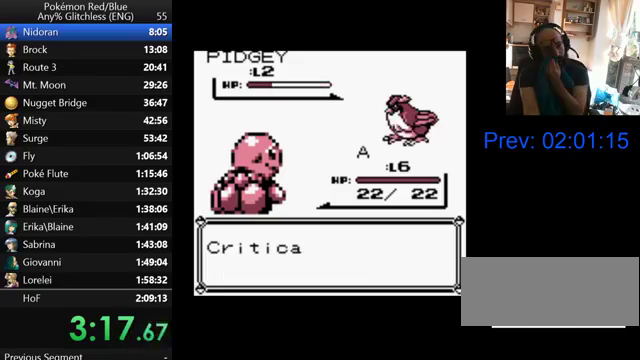
{"buttons": ["A"], "events": [[100, "A", "up"], [167, "A", "down"], [267, "A", "up"], [367, "A", "down"]]}
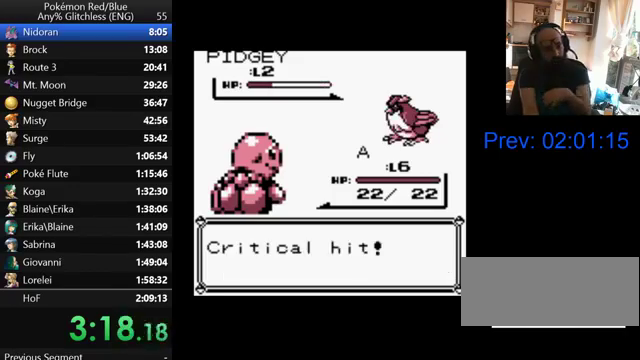
{"buttons": [], "events": [[133, "A", "up"], [200, "A", "down"], [300, "A", "up"], [367, "A", "down"], [500, "A", "up"]]}
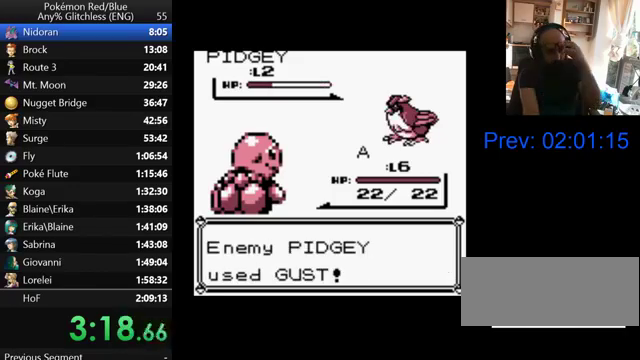
{"buttons": ["A"], "events": [[100, "A", "down"], [200, "A", "up"], [267, "A", "down"], [400, "A", "up"], [467, "A", "down"]]}
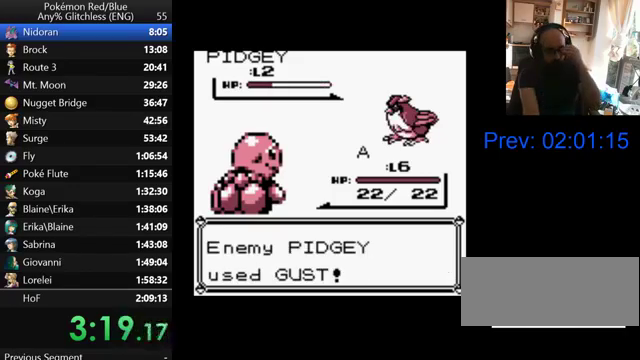
{"buttons": [], "events": [[67, "A", "up"], [167, "A", "down"], [267, "A", "up"], [367, "A", "down"], [467, "A", "up"]]}
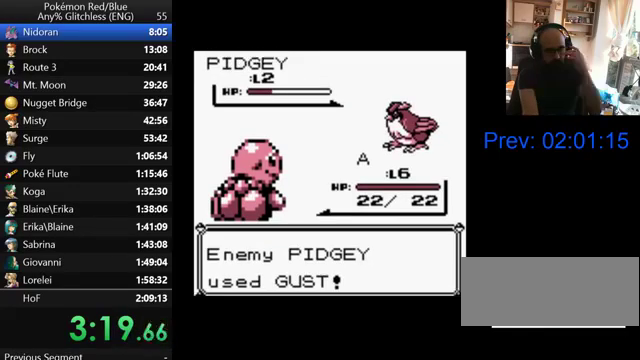
{"buttons": [], "events": [[200, "A", "down"], [300, "A", "up"], [367, "A", "down"], [467, "A", "up"]]}
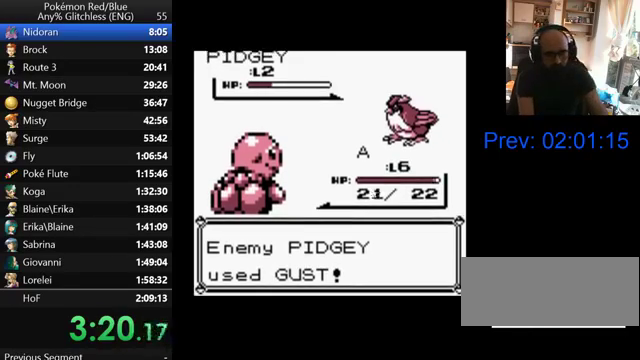
{"buttons": [], "events": [[67, "A", "down"], [167, "A", "up"], [233, "A", "down"], [300, "A", "up"], [400, "A", "down"], [467, "A", "up"]]}
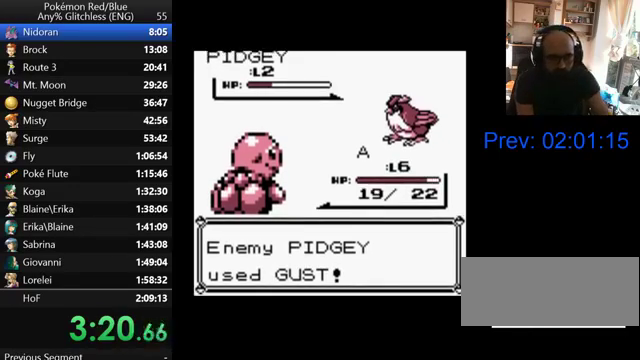
{"buttons": ["A"], "events": [[200, "A", "down"], [267, "A", "up"], [367, "A", "down"]]}
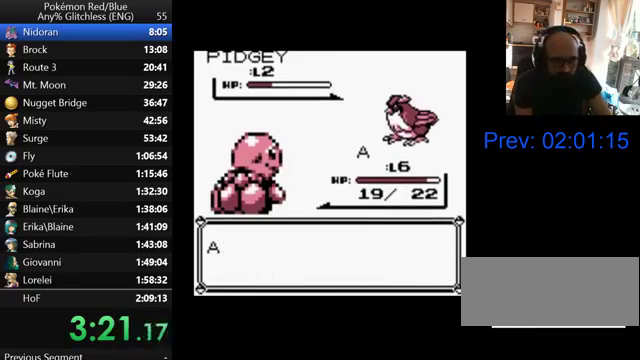
{"buttons": [], "events": [[167, "A", "up"], [267, "B", "down"], [367, "B", "up"]]}